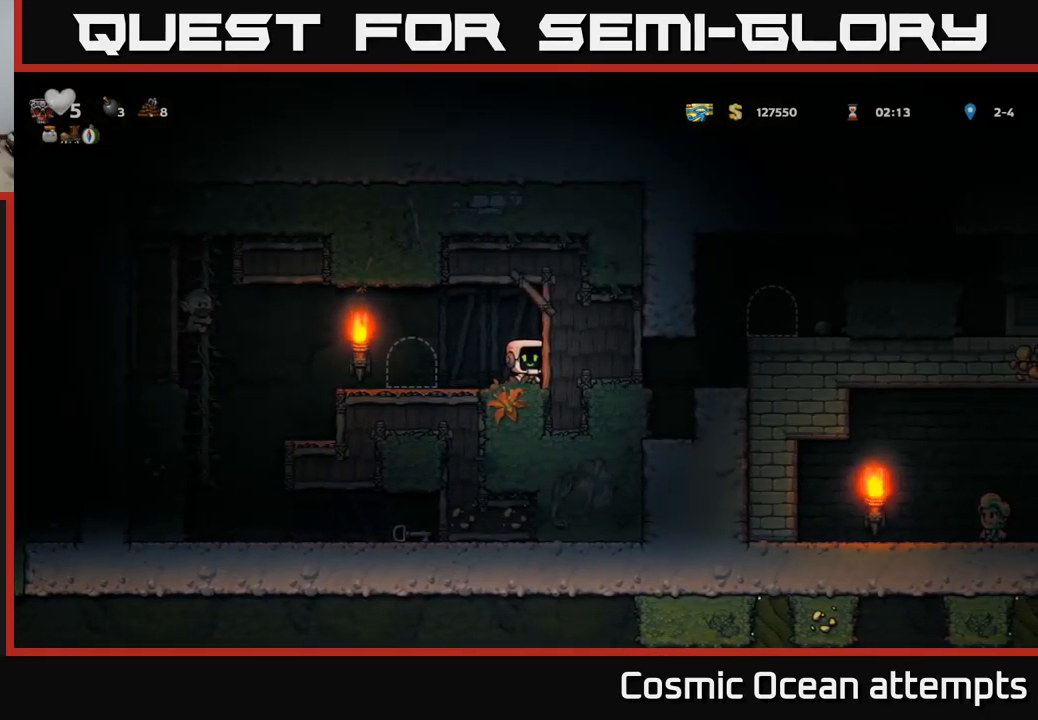
Gameplay with a controller (Xbox layout); each line is a JSON object with the inputs held at the frame after it. "events" lists button and stick changes between this image and that frame as [ms after this image, input, new state], when the widget could be followed in between.
{"buttons": ["L2"], "left_stick": "center", "right_stick": "center", "events": [[133, "DPAD_LEFT", "down"], [367, "DPAD_LEFT", "up"], [450, "L2", "down"]]}
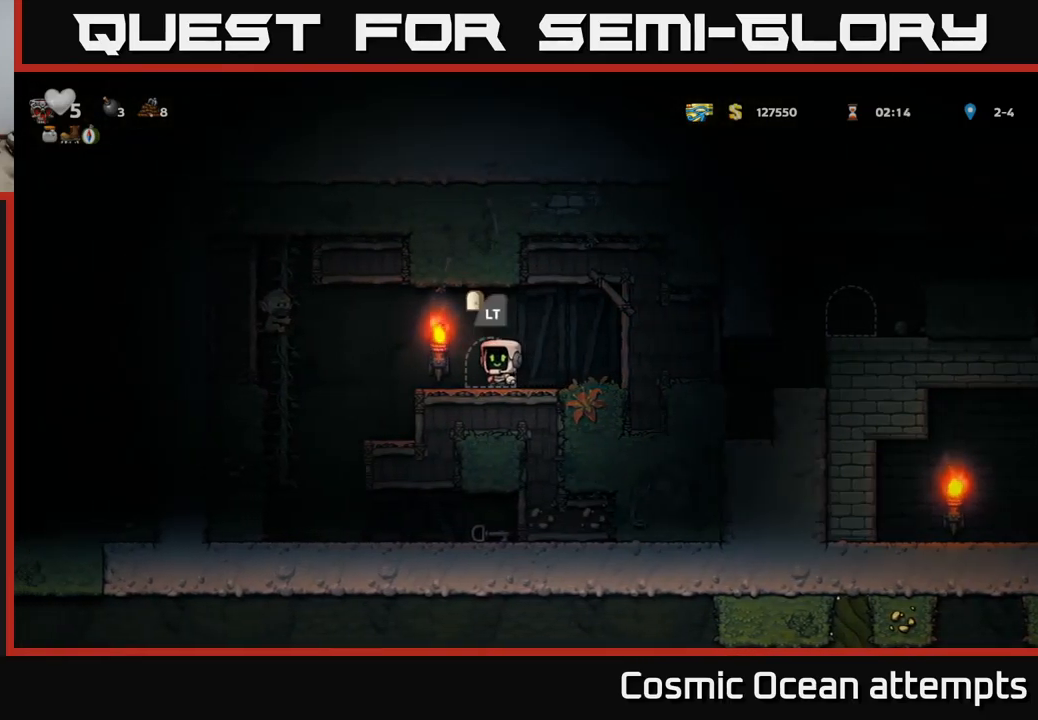
{"buttons": [], "left_stick": "center", "right_stick": "center", "events": [[83, "L2", "up"], [150, "L2", "down"], [283, "L2", "up"]]}
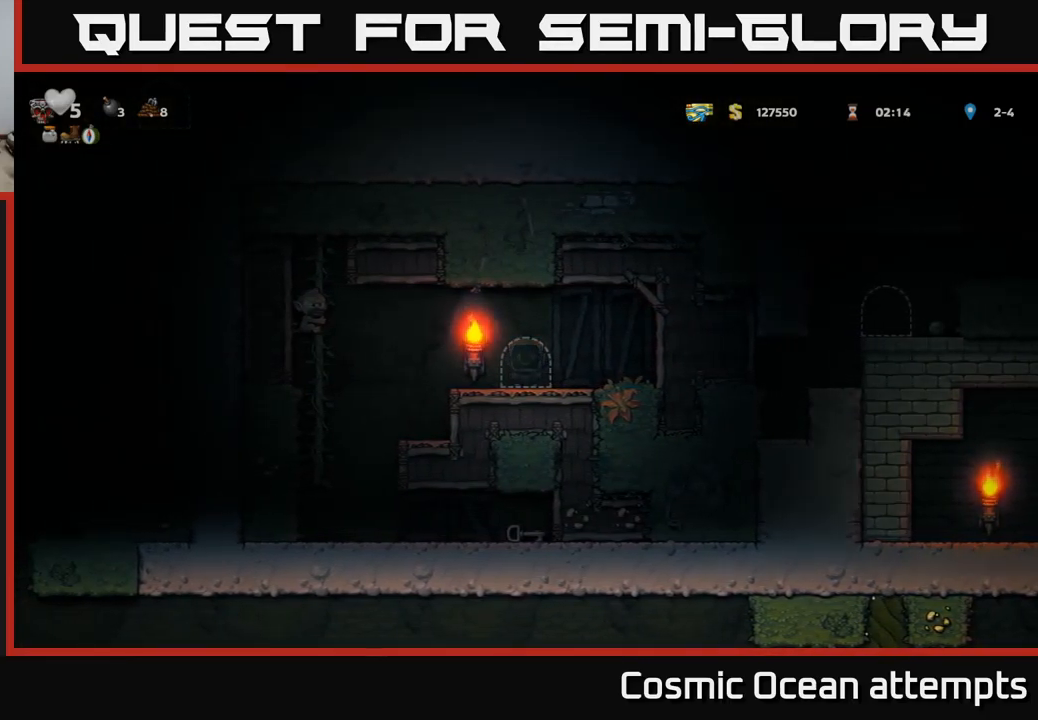
{"buttons": [], "left_stick": "center", "right_stick": "center", "events": []}
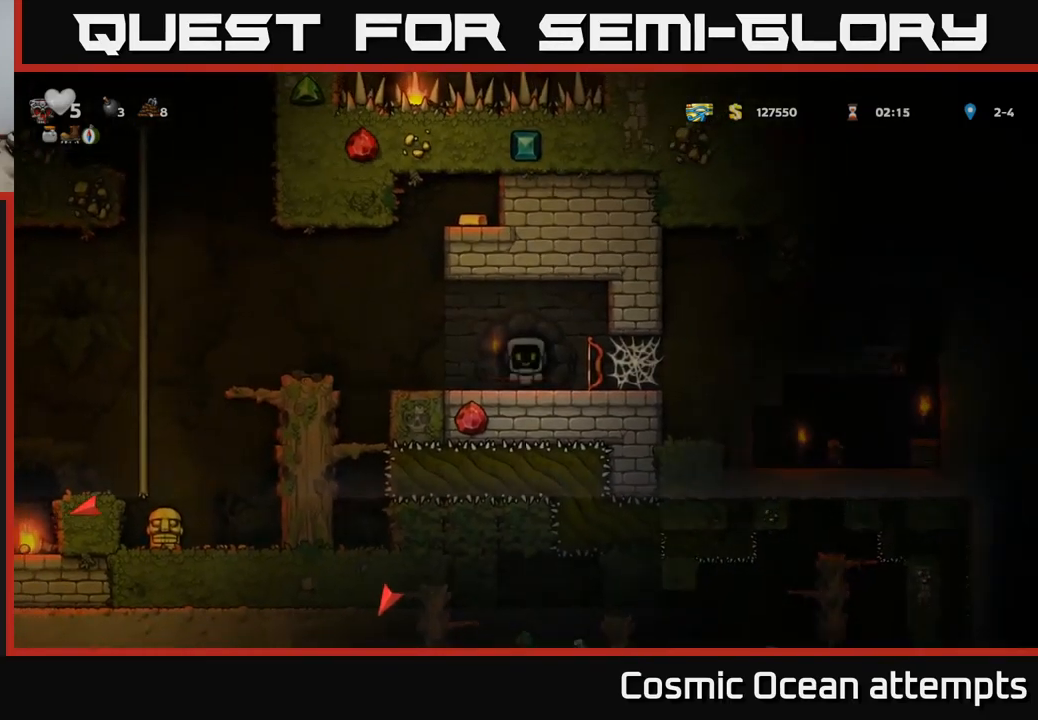
{"buttons": ["DPAD_RIGHT"], "left_stick": "center", "right_stick": "center", "events": [[400, "DPAD_RIGHT", "down"]]}
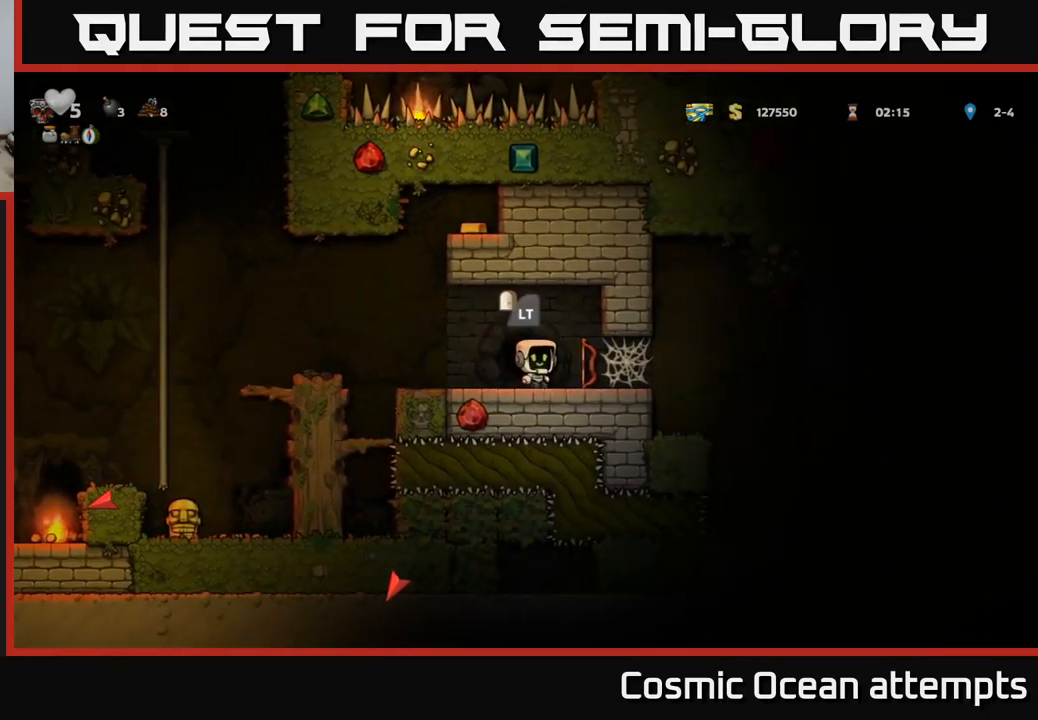
{"buttons": ["DPAD_RIGHT"], "left_stick": "center", "right_stick": "center", "events": []}
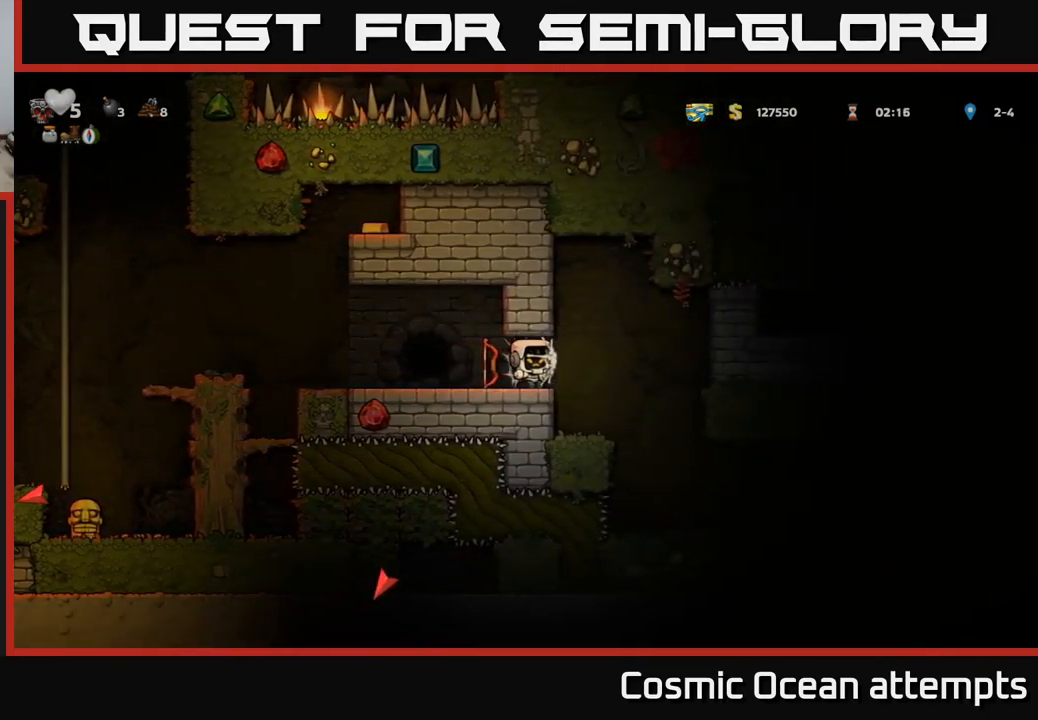
{"buttons": [], "left_stick": "center", "right_stick": "center", "events": [[500, "DPAD_RIGHT", "up"]]}
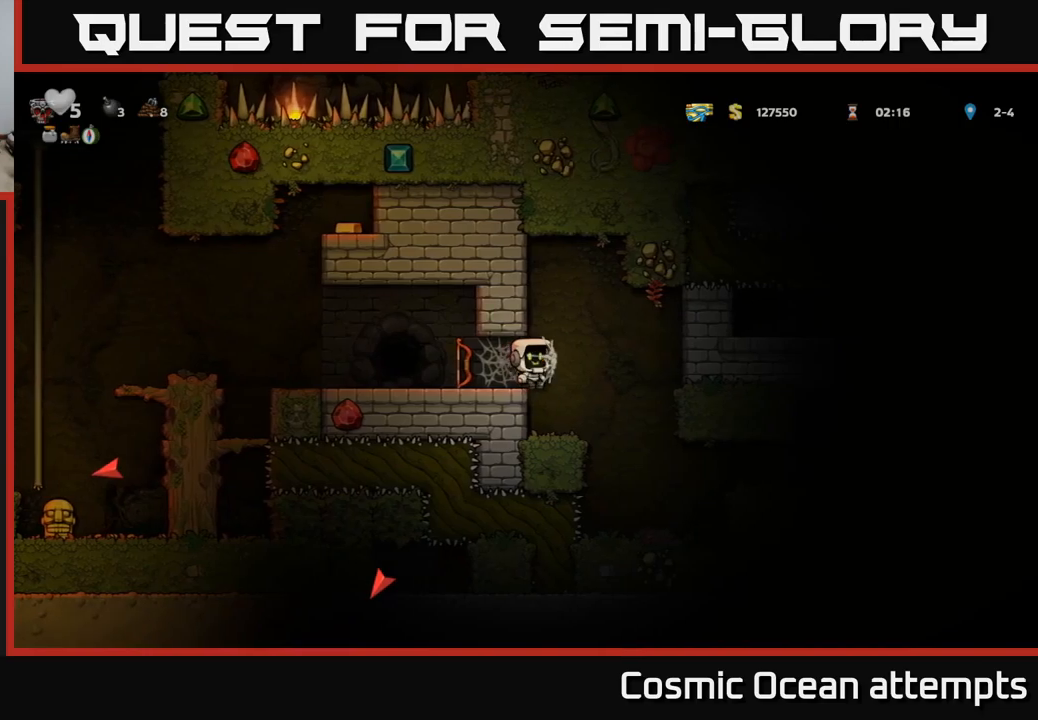
{"buttons": [], "left_stick": "center", "right_stick": "center", "events": [[34, "DPAD_LEFT", "down"], [234, "DPAD_LEFT", "up"], [267, "DPAD_RIGHT", "down"], [434, "DPAD_RIGHT", "up"]]}
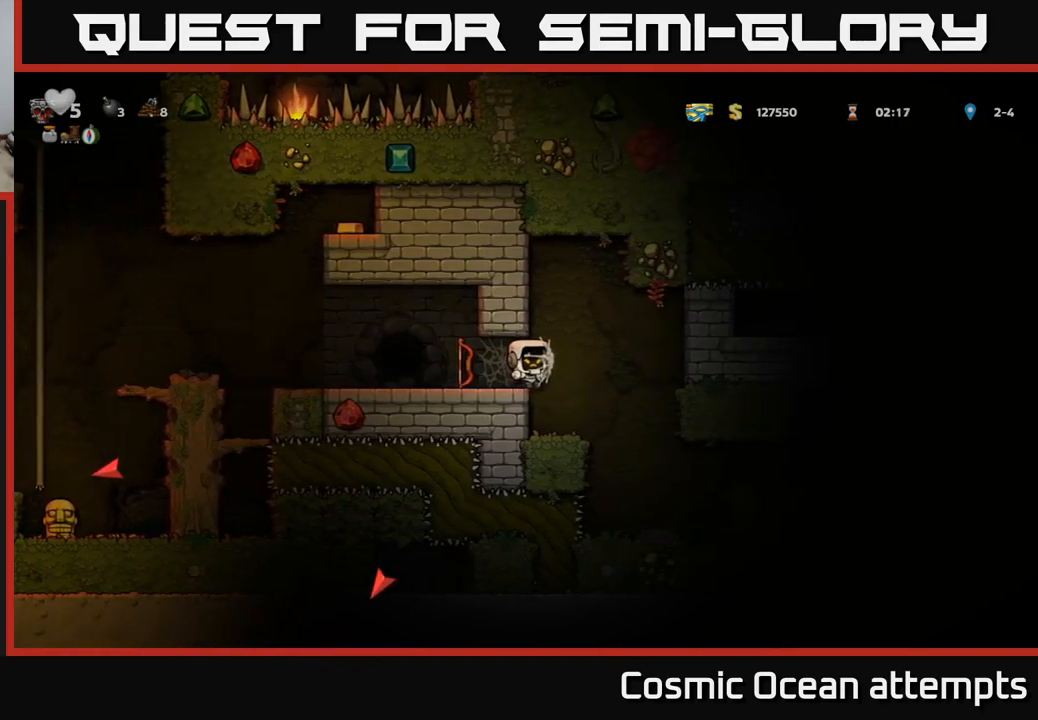
{"buttons": ["DPAD_LEFT"], "left_stick": "center", "right_stick": "center", "events": [[150, "DPAD_RIGHT", "down"], [334, "DPAD_RIGHT", "up"], [367, "DPAD_LEFT", "down"]]}
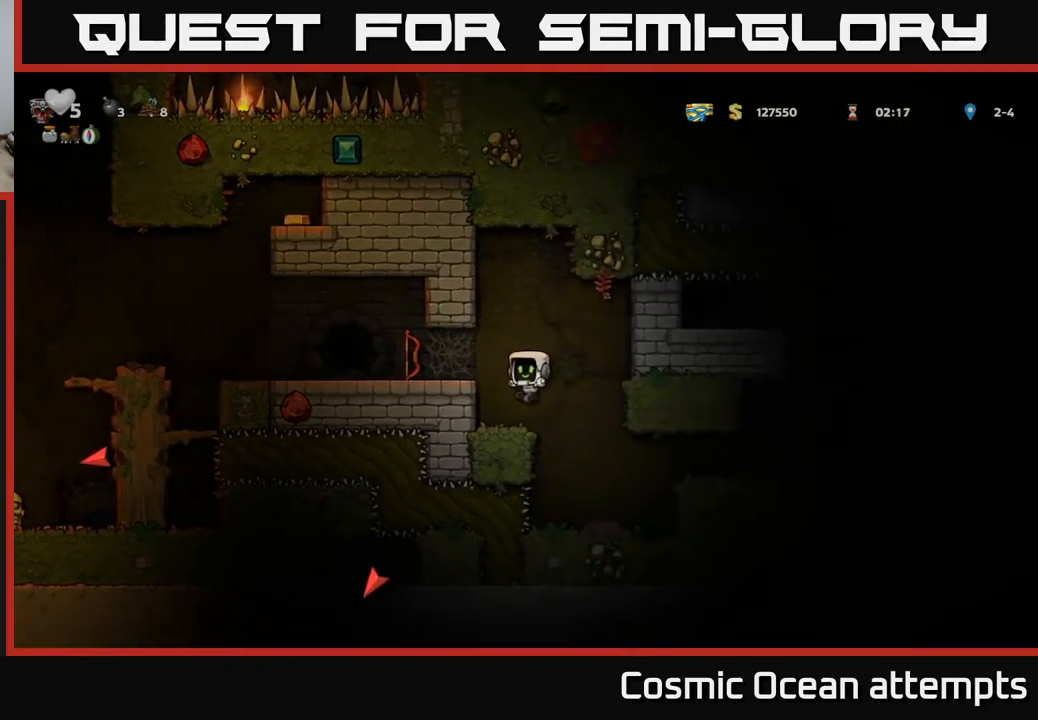
{"buttons": ["DPAD_RIGHT"], "left_stick": "center", "right_stick": "center", "events": [[50, "DPAD_LEFT", "up"], [200, "DPAD_RIGHT", "down"]]}
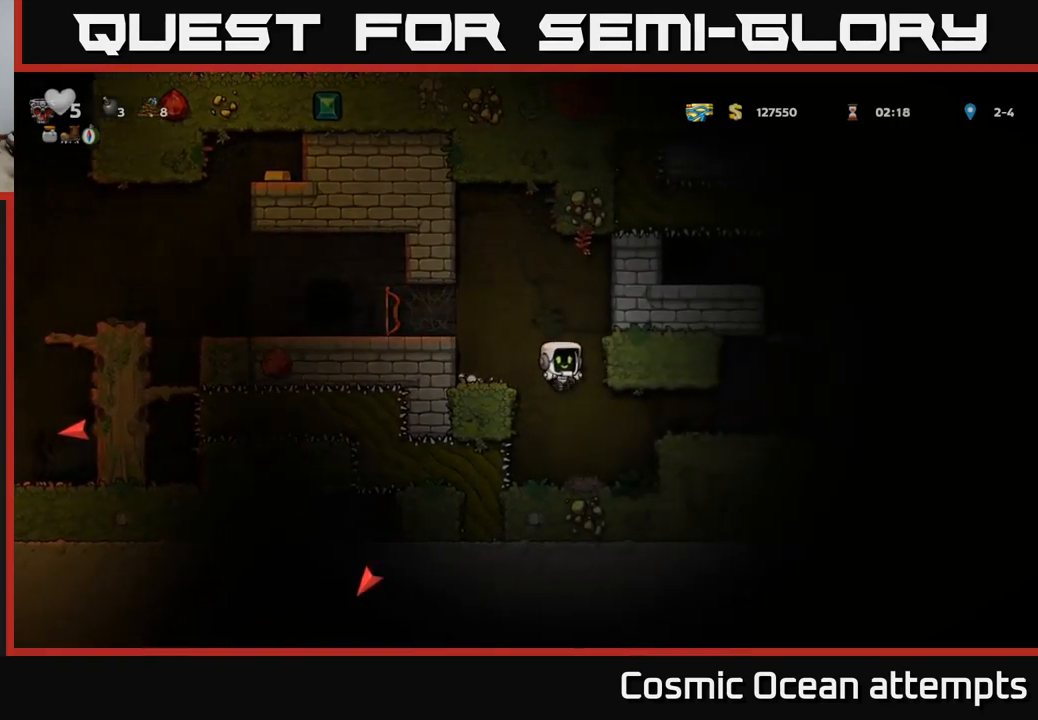
{"buttons": ["A", "DPAD_RIGHT"], "left_stick": "center", "right_stick": "center", "events": [[34, "DPAD_RIGHT", "up"], [350, "A", "down"], [350, "DPAD_RIGHT", "down"]]}
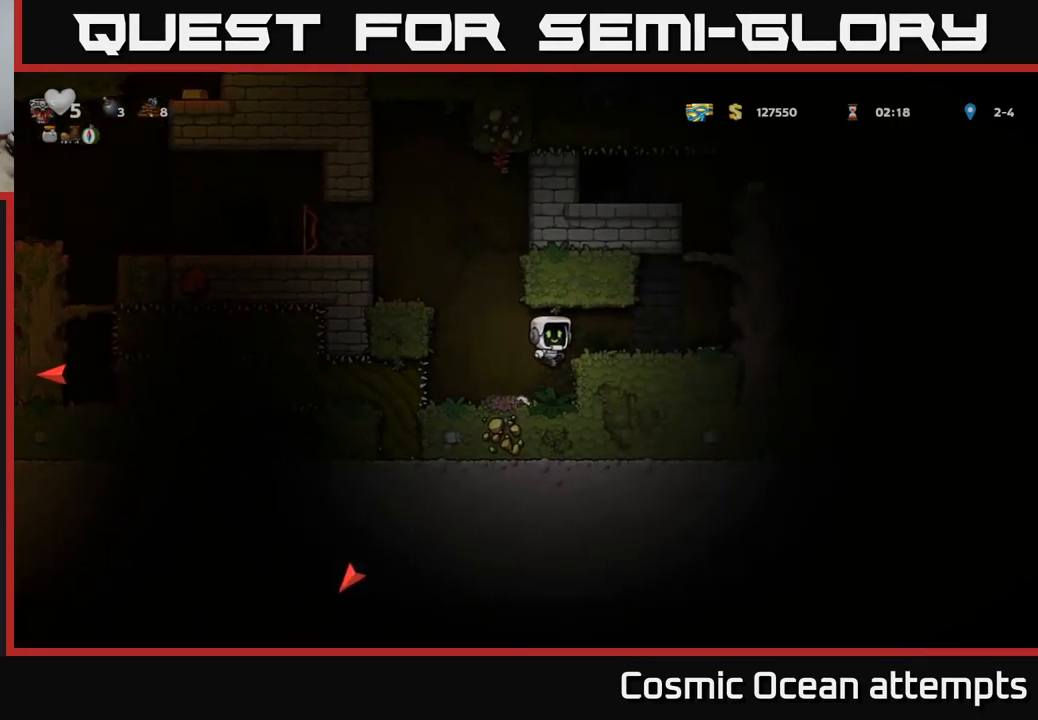
{"buttons": [], "left_stick": "center", "right_stick": "center", "events": [[34, "A", "up"], [400, "DPAD_RIGHT", "up"]]}
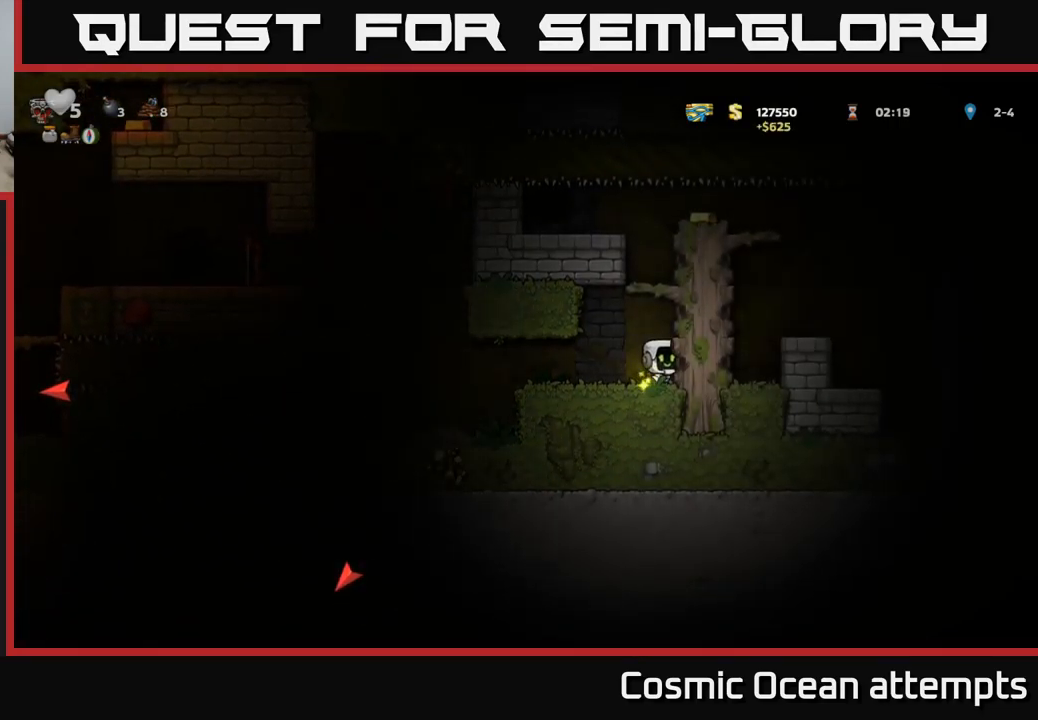
{"buttons": ["A", "DPAD_RIGHT"], "left_stick": "center", "right_stick": "center", "events": [[67, "A", "down"], [150, "DPAD_RIGHT", "down"], [184, "A", "up"], [434, "A", "down"]]}
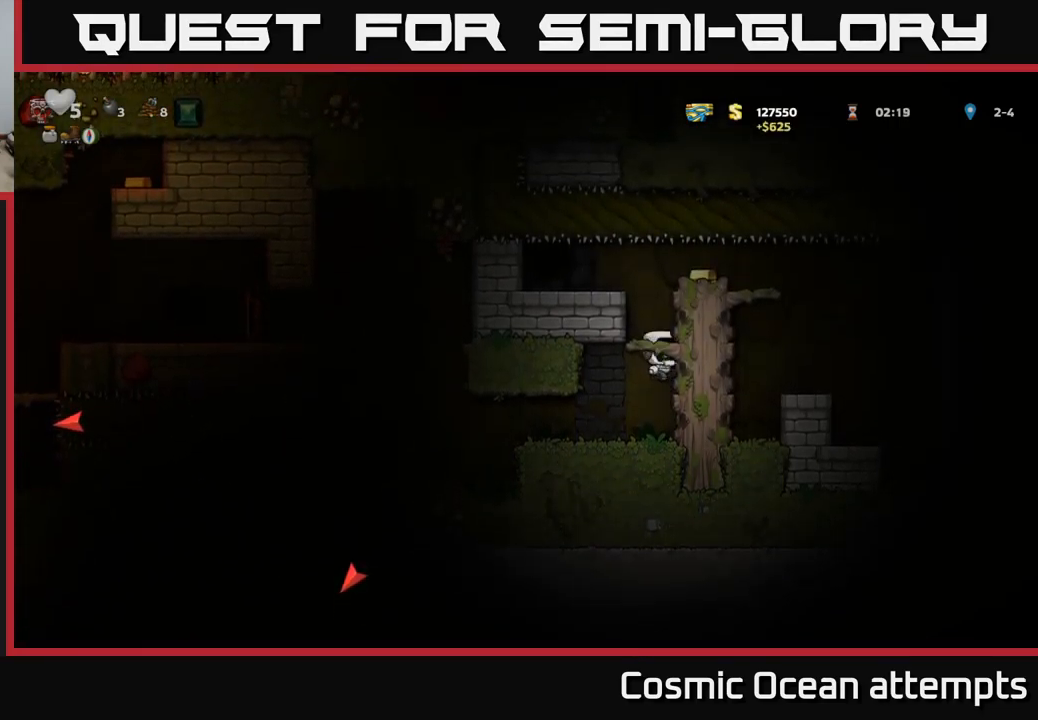
{"buttons": ["DPAD_RIGHT"], "left_stick": "center", "right_stick": "center", "events": [[17, "A", "up"], [334, "A", "down"], [417, "A", "up"]]}
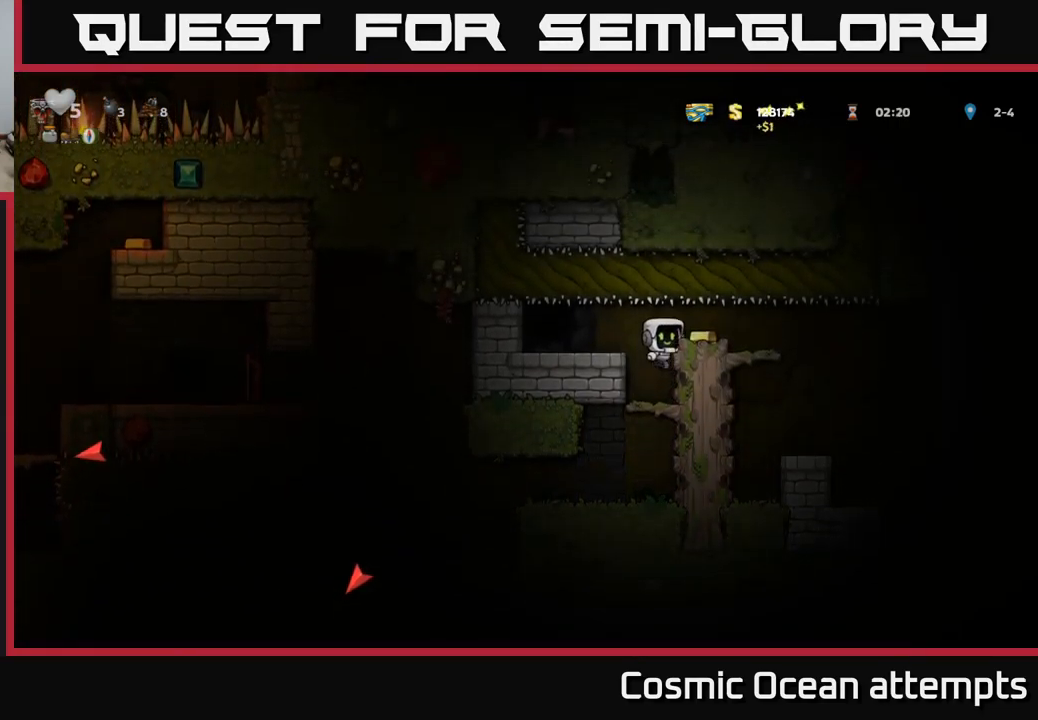
{"buttons": ["DPAD_RIGHT"], "left_stick": "center", "right_stick": "center", "events": [[150, "DPAD_RIGHT", "up"], [234, "DPAD_LEFT", "down"], [284, "DPAD_LEFT", "up"], [417, "DPAD_RIGHT", "down"]]}
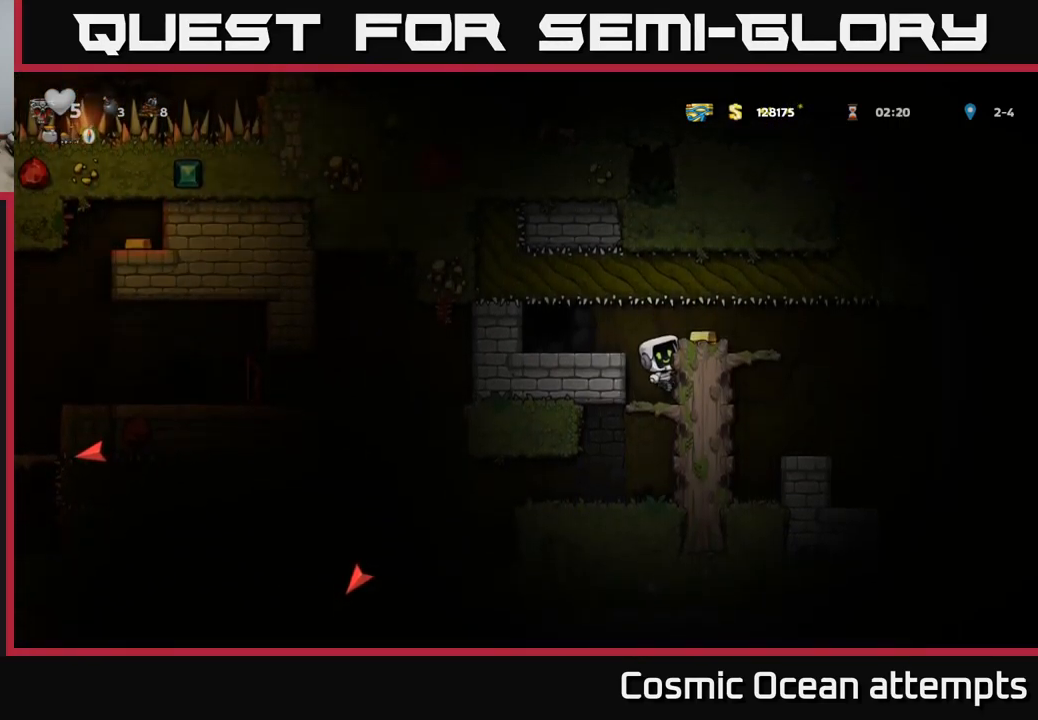
{"buttons": ["DPAD_LEFT"], "left_stick": "center", "right_stick": "center", "events": [[17, "A", "down"], [84, "A", "up"], [250, "DPAD_RIGHT", "up"], [284, "DPAD_LEFT", "down"]]}
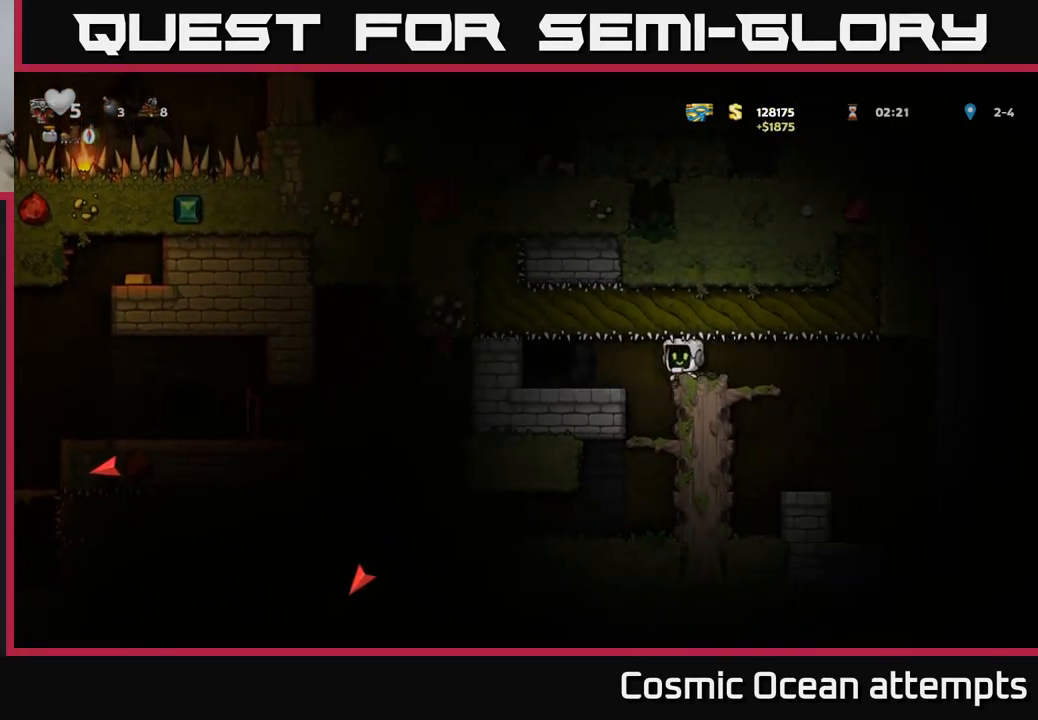
{"buttons": [], "left_stick": "center", "right_stick": "center", "events": [[150, "DPAD_LEFT", "up"], [300, "L2", "down"], [367, "L2", "up"]]}
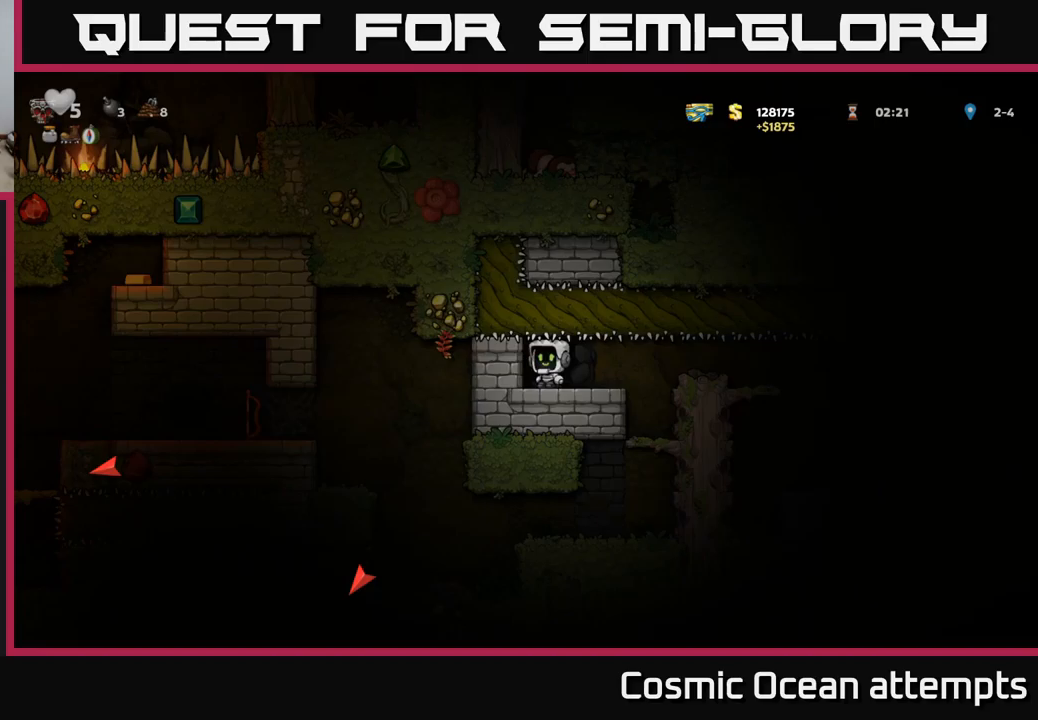
{"buttons": [], "left_stick": "center", "right_stick": "center", "events": []}
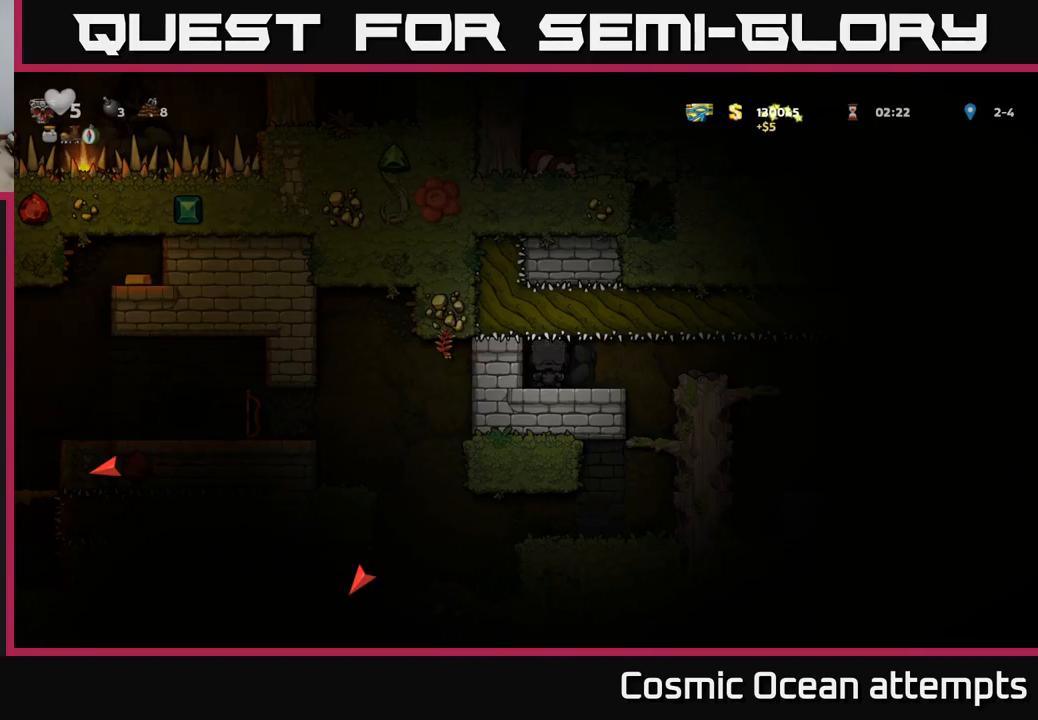
{"buttons": [], "left_stick": "center", "right_stick": "center", "events": []}
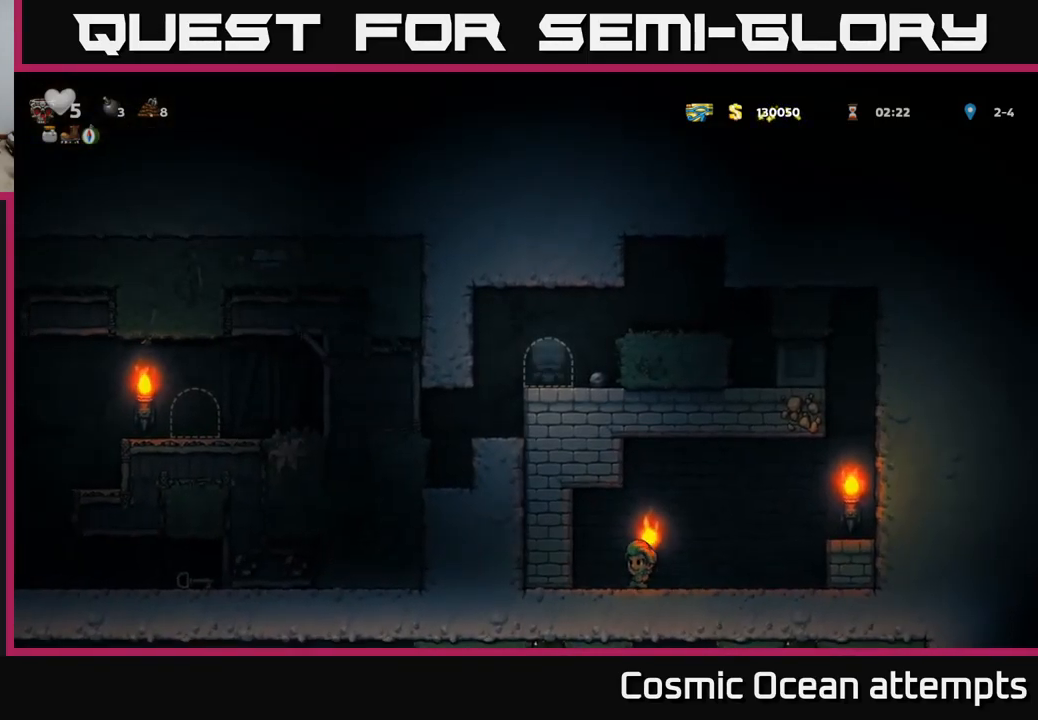
{"buttons": ["A", "DPAD_RIGHT"], "left_stick": "center", "right_stick": "center", "events": [[167, "DPAD_RIGHT", "down"], [417, "A", "down"]]}
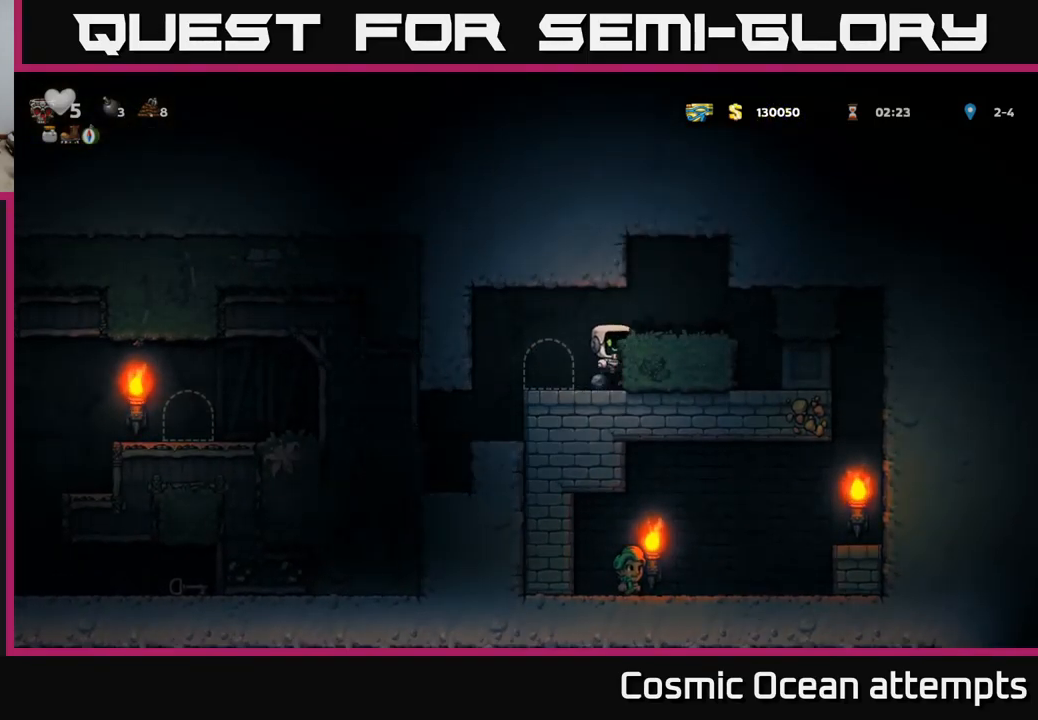
{"buttons": [], "left_stick": "center", "right_stick": "center", "events": [[100, "A", "up"], [400, "DPAD_RIGHT", "up"]]}
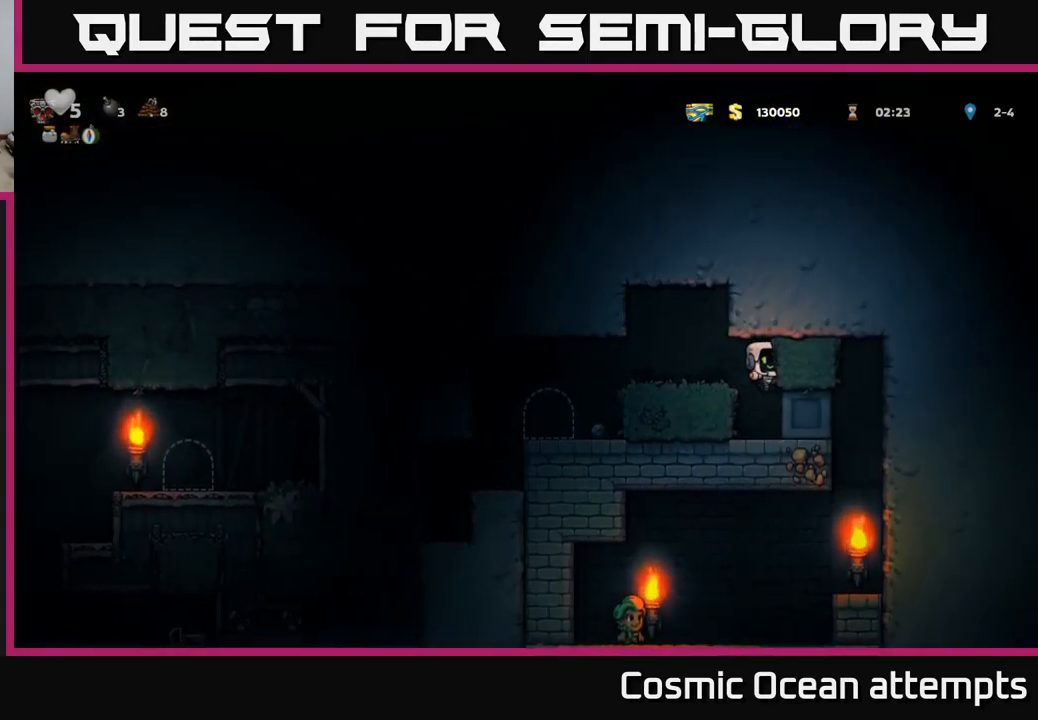
{"buttons": ["DPAD_RIGHT"], "left_stick": "center", "right_stick": "center", "events": [[200, "DPAD_RIGHT", "down"]]}
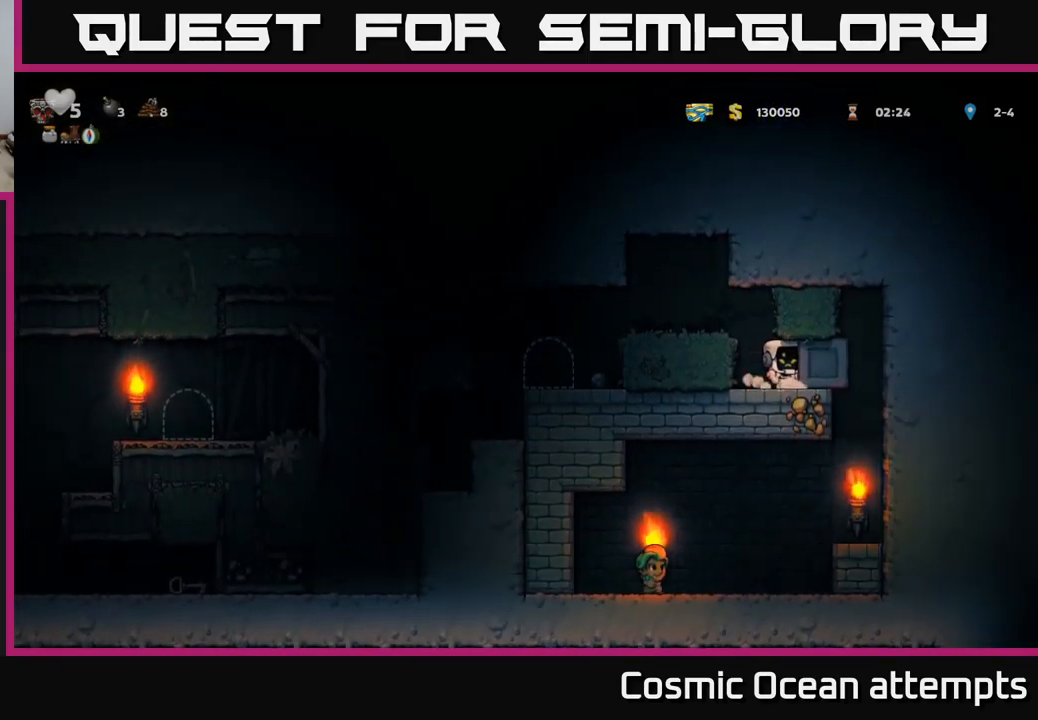
{"buttons": ["DPAD_RIGHT"], "left_stick": "center", "right_stick": "center", "events": []}
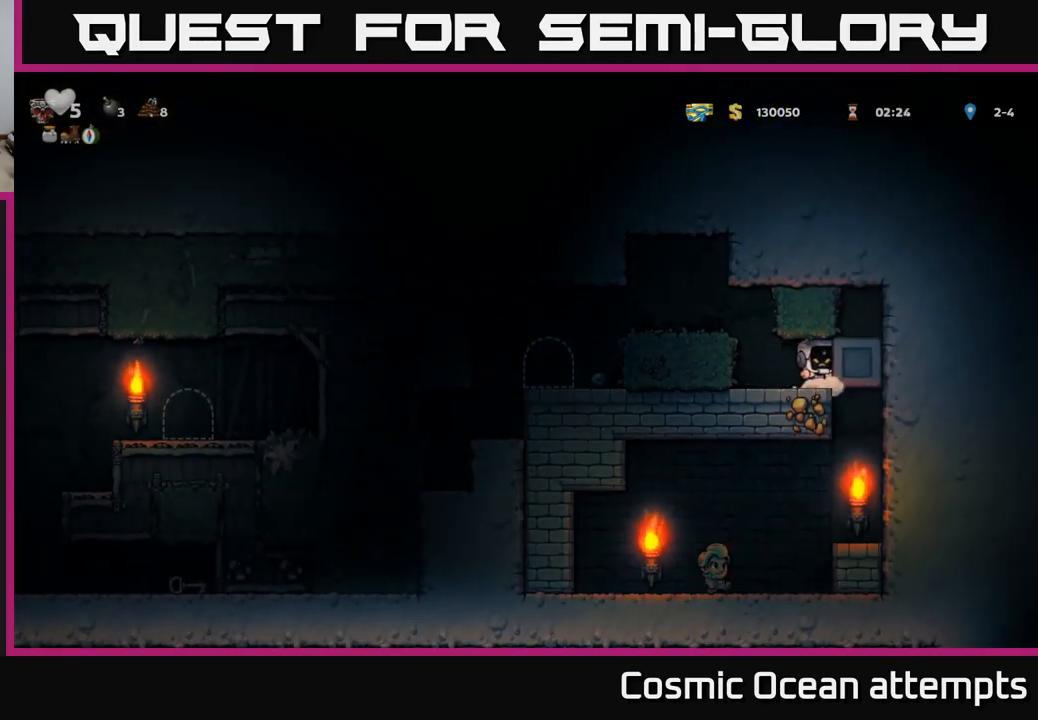
{"buttons": [], "left_stick": "center", "right_stick": "center", "events": [[400, "DPAD_RIGHT", "up"]]}
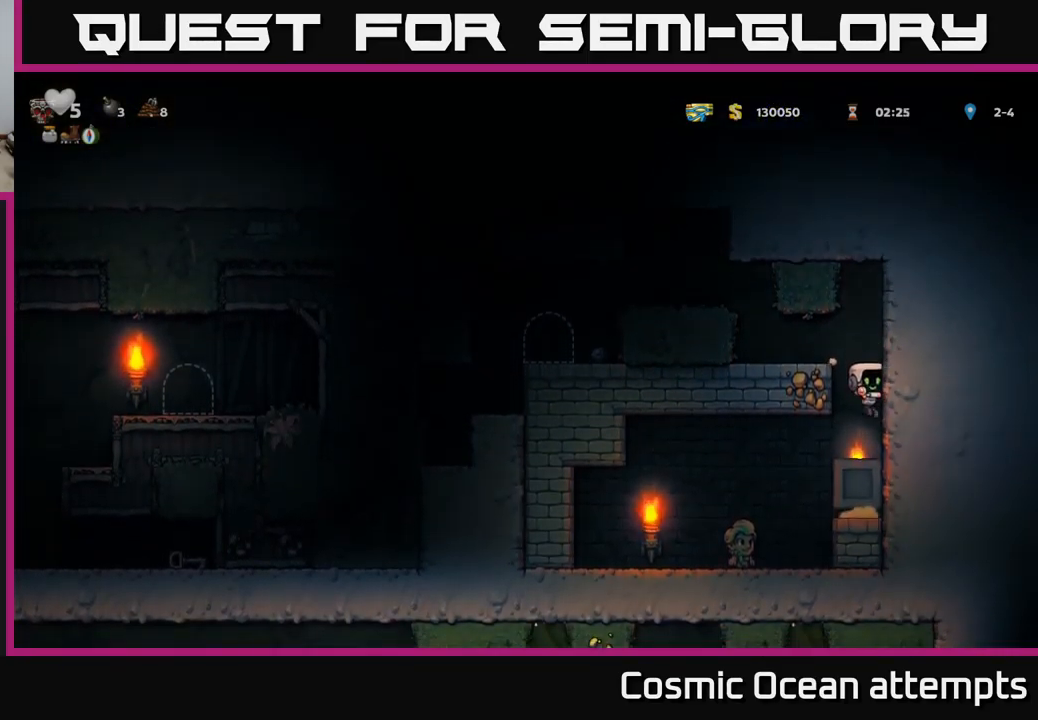
{"buttons": [], "left_stick": "center", "right_stick": "center", "events": [[167, "DPAD_LEFT", "down"], [433, "DPAD_LEFT", "up"]]}
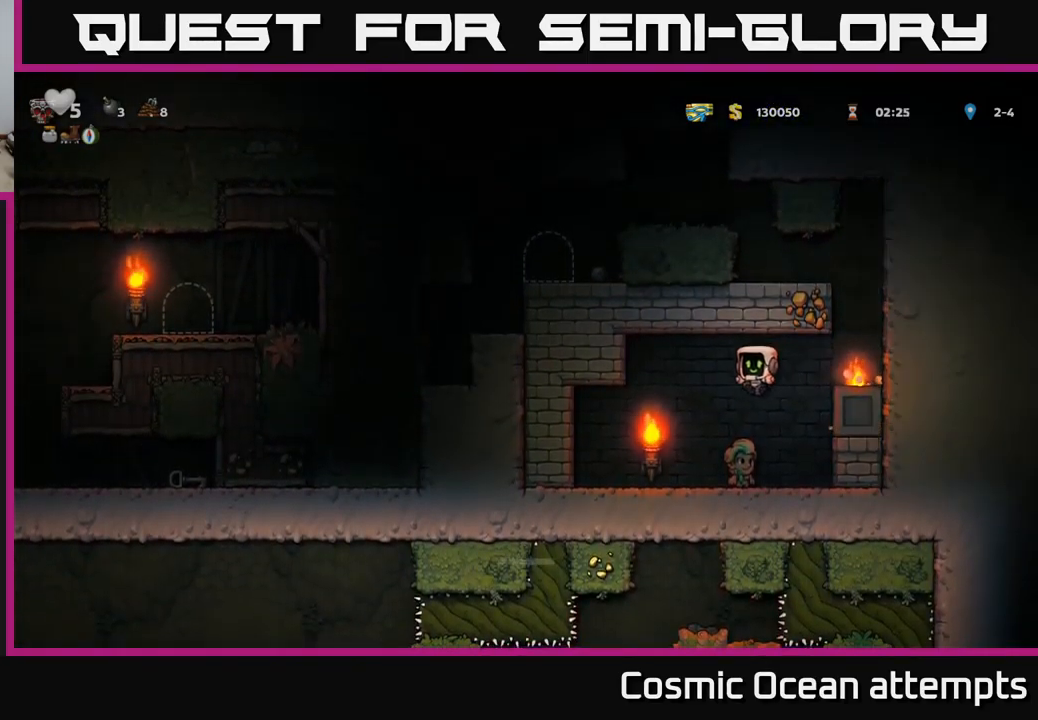
{"buttons": ["DPAD_RIGHT"], "left_stick": "center", "right_stick": "center", "events": [[183, "DPAD_RIGHT", "down"], [283, "A", "down"], [433, "A", "up"]]}
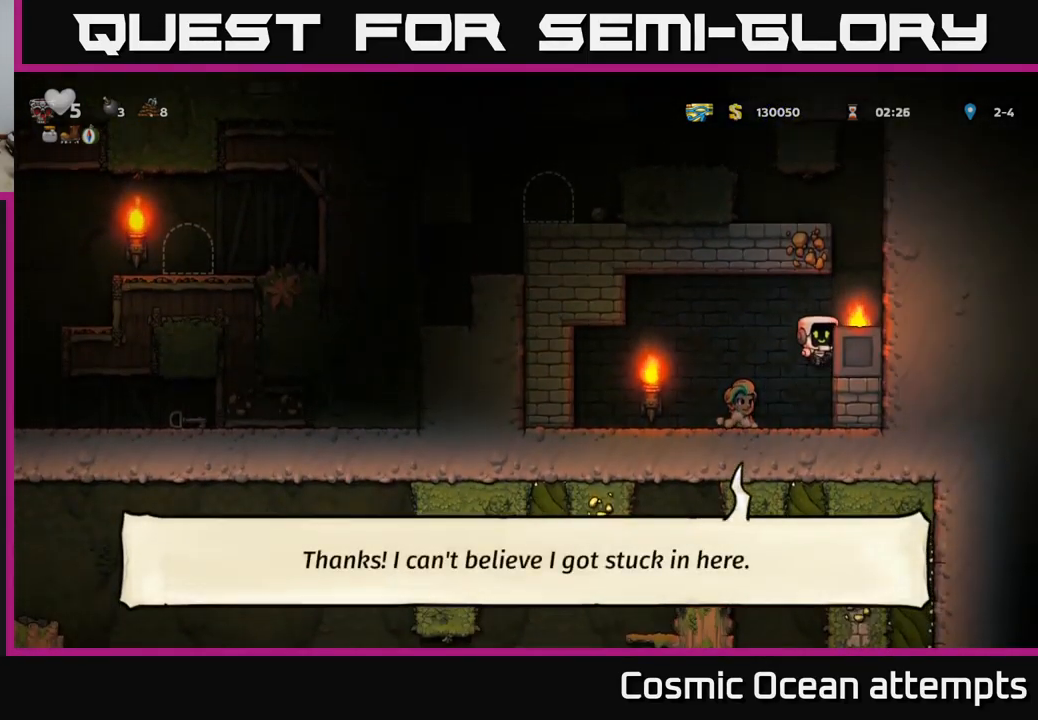
{"buttons": ["A"], "left_stick": "center", "right_stick": "center", "events": [[100, "A", "down"], [200, "A", "up"], [417, "DPAD_RIGHT", "up"], [467, "A", "down"]]}
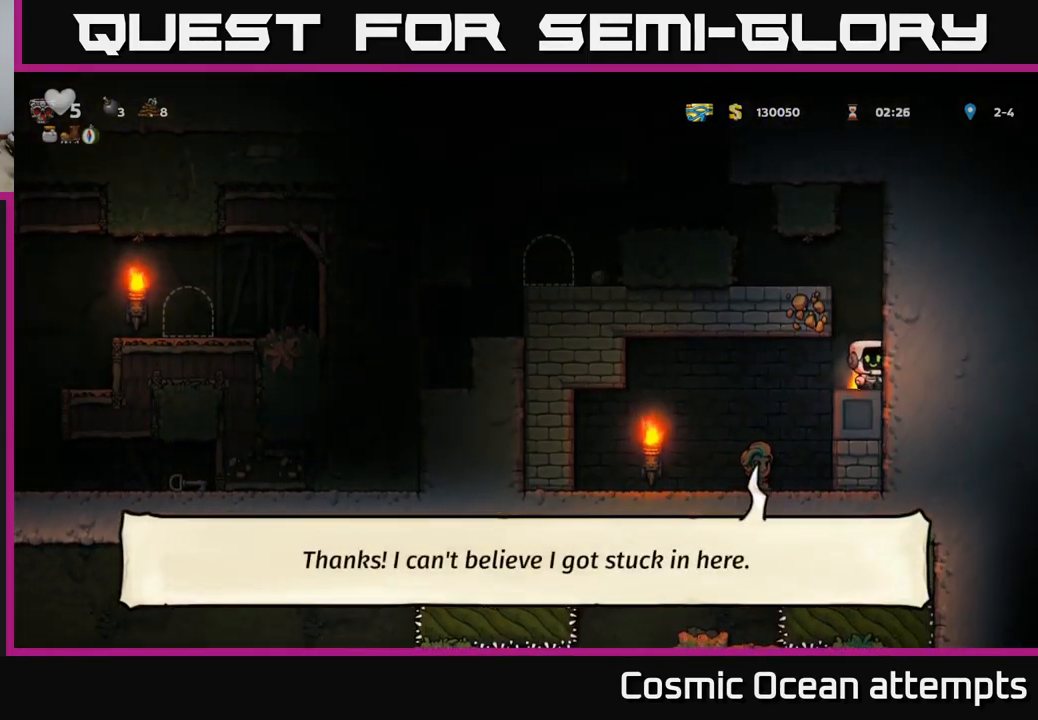
{"buttons": ["DPAD_LEFT"], "left_stick": "center", "right_stick": "center", "events": [[116, "DPAD_LEFT", "down"], [199, "A", "up"], [333, "A", "down"], [416, "A", "up"]]}
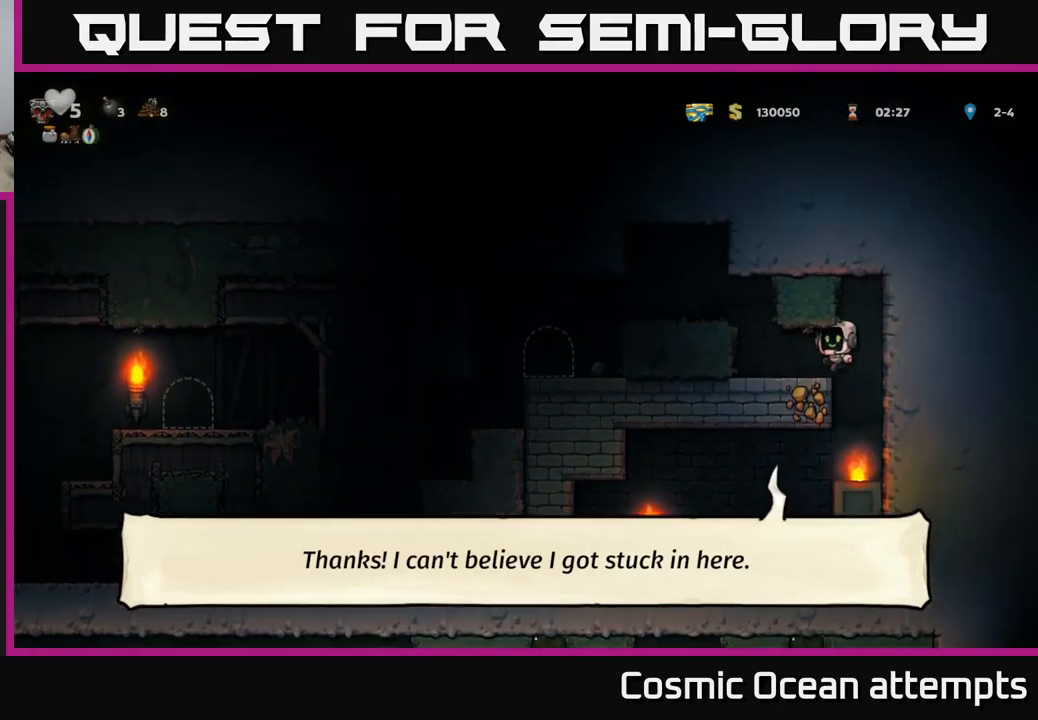
{"buttons": ["DPAD_LEFT"], "left_stick": "center", "right_stick": "center", "events": [[200, "A", "down"], [350, "A", "up"]]}
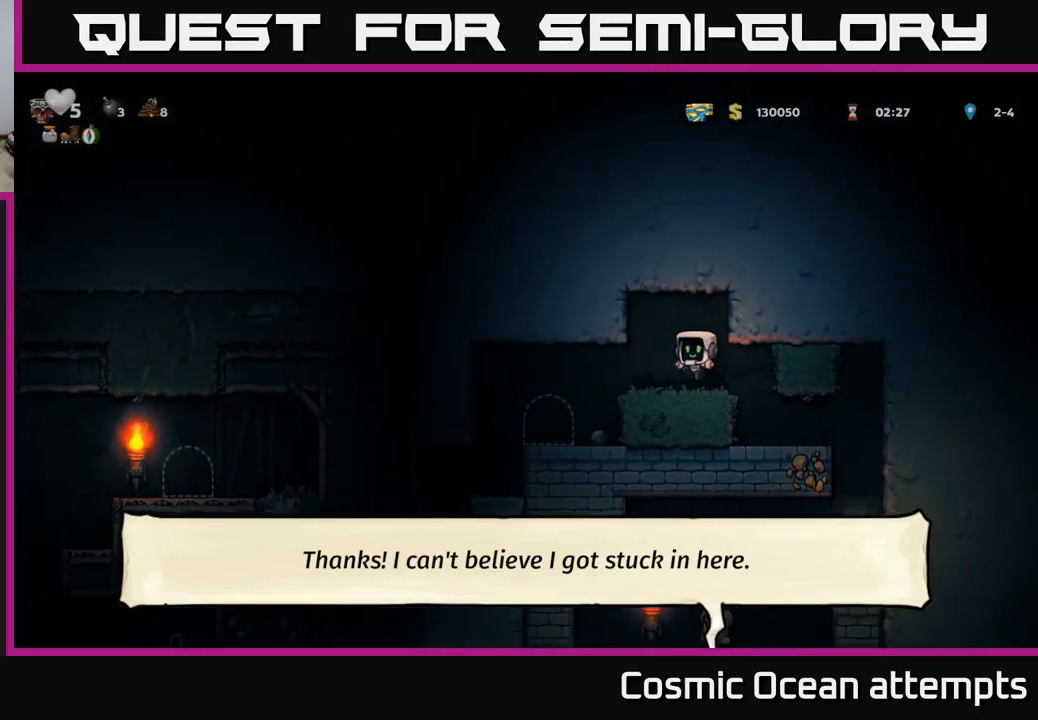
{"buttons": ["L2"], "left_stick": "center", "right_stick": "center", "events": [[217, "DPAD_LEFT", "up"], [500, "L2", "down"]]}